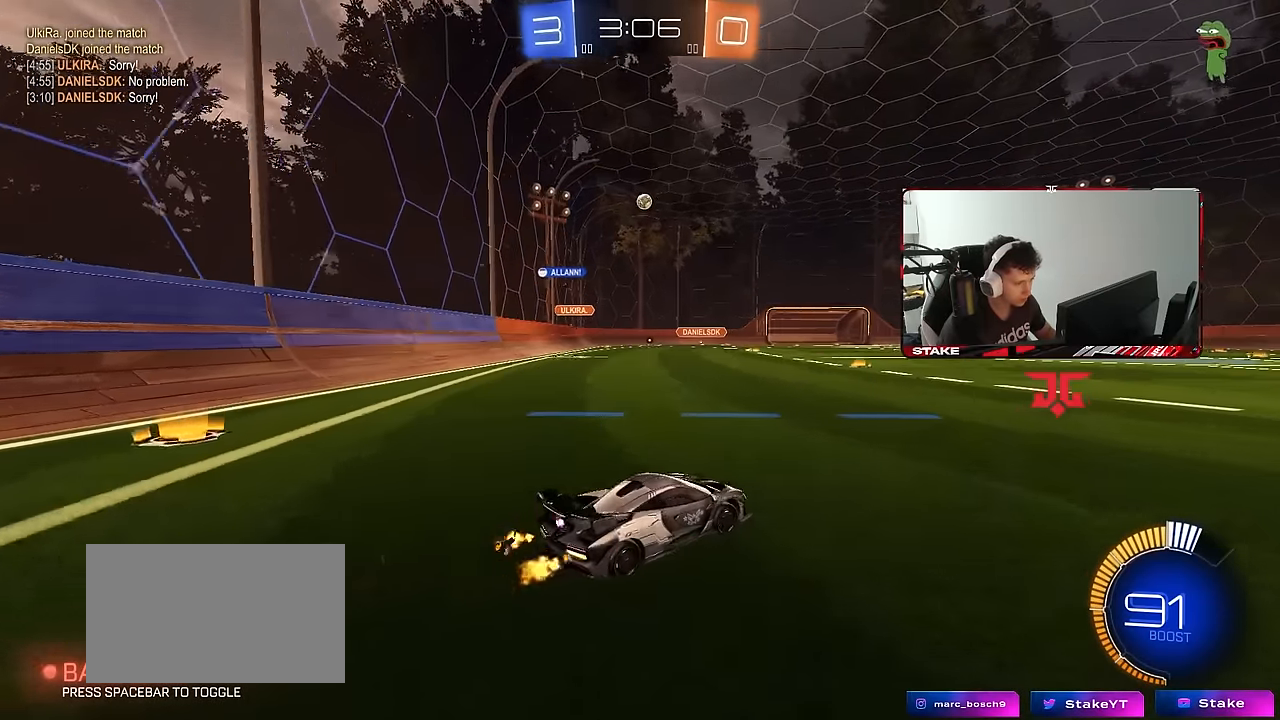
Gameplay with keyboard and mouse; each line is a JSON object with the keys and mouse buttons held at the frame after it. "events" lists presses ("down") and releases ("up") of "1", "2", "3", "4", "5", "a", "alt", "c", "caps_lock", "ctrl", "d", "e", "f", "g", "q", "r", "s", "shift", "space", "t", "tab", "v", "w", "x", "z", "mouse_left", "mouse_wheel" and "mouse_right" between this image and that frame as [ms after this image, input, new state], when the widget could be followed in between. "mouse_left", "mouse_wheel", "mouse_right" = the "left", "wheel", "right" buttons of the "mouse" list. No other keys are recorded. "wheel" means that the mouse wheel is clicked or scrolled. "mouse_move" is the direction in which the mouse moves at that frame (one of eight, or "still"), when it could be read.
{"keys": ["w"], "mouse": [], "mouse_move": "still", "events": [[100, "d", "up"], [284, "w", "down"]]}
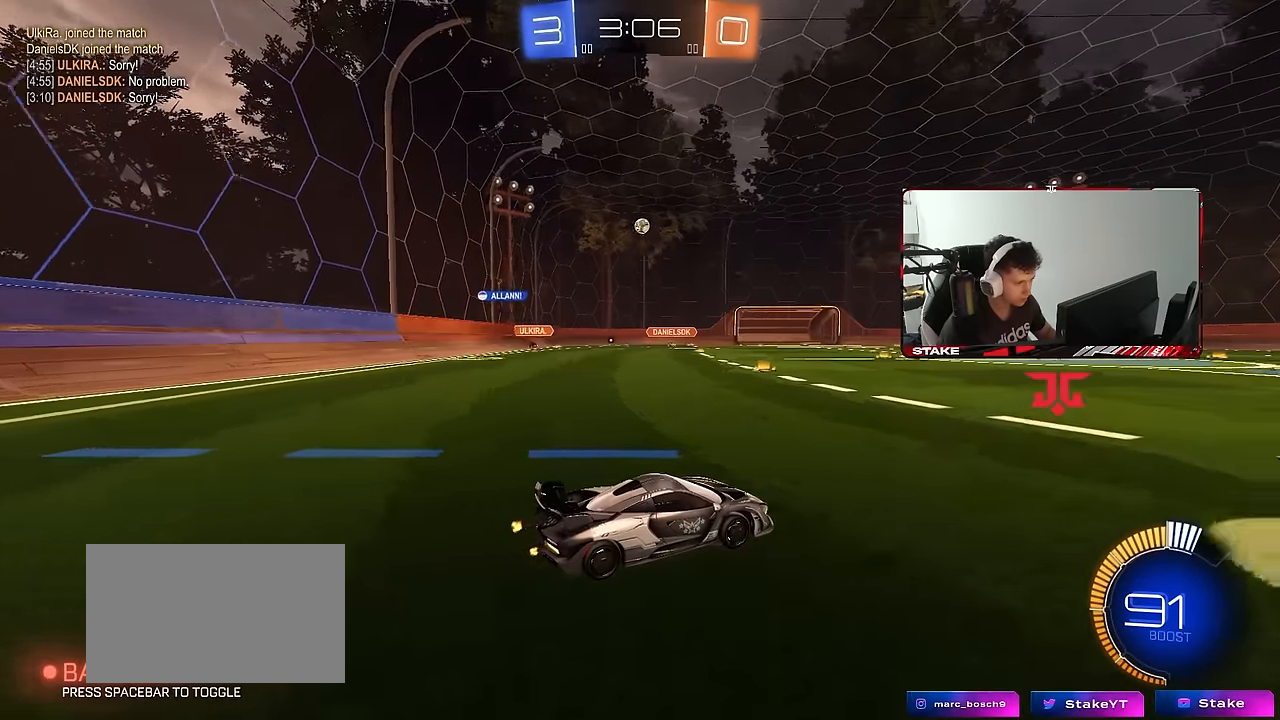
{"keys": ["a", "w"], "mouse": [], "mouse_move": "still", "events": [[167, "w", "up"], [300, "a", "down"], [400, "w", "down"]]}
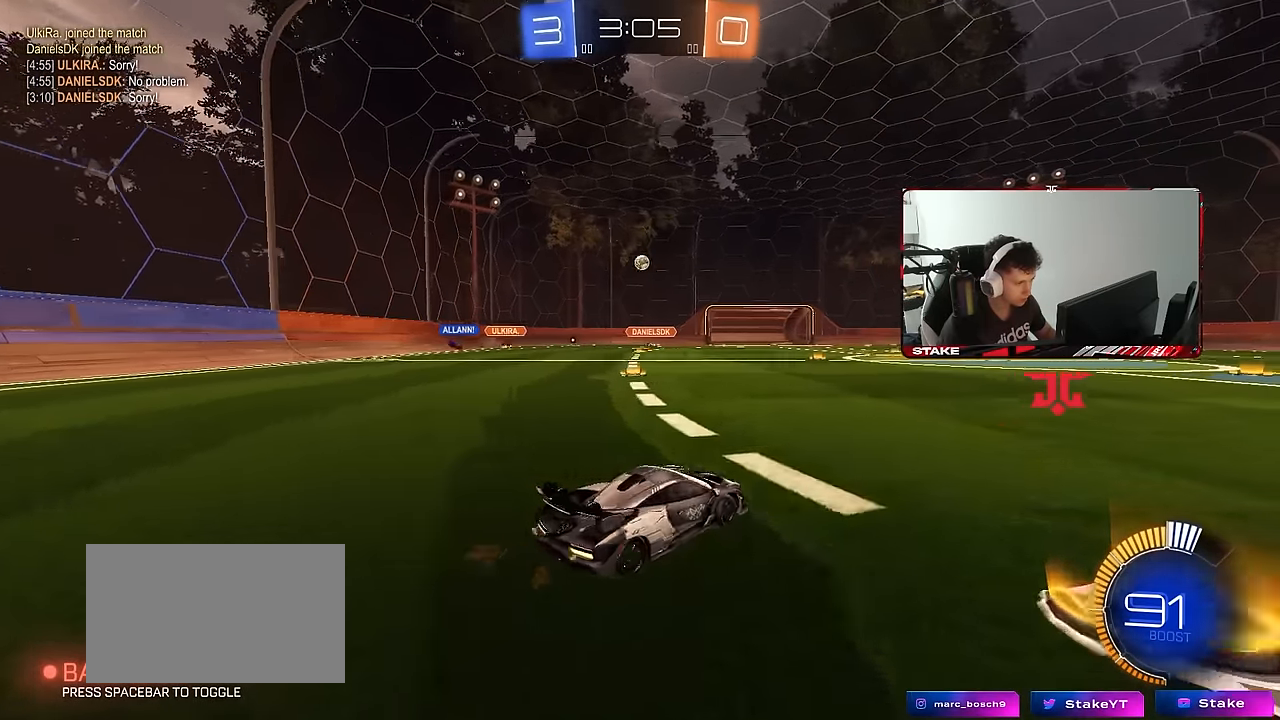
{"keys": ["d", "s", "shift"], "mouse": ["left", "right"], "mouse_move": "still", "events": [[84, "a", "up"], [84, "w", "up"], [134, "mouse_right", "down"], [234, "s", "down"], [267, "a", "down"], [367, "a", "up"], [367, "mouse_right", "up"], [367, "s", "up"], [417, "mouse_left", "down"], [450, "d", "down"], [450, "mouse_right", "down"], [500, "s", "down"], [500, "shift", "down"]]}
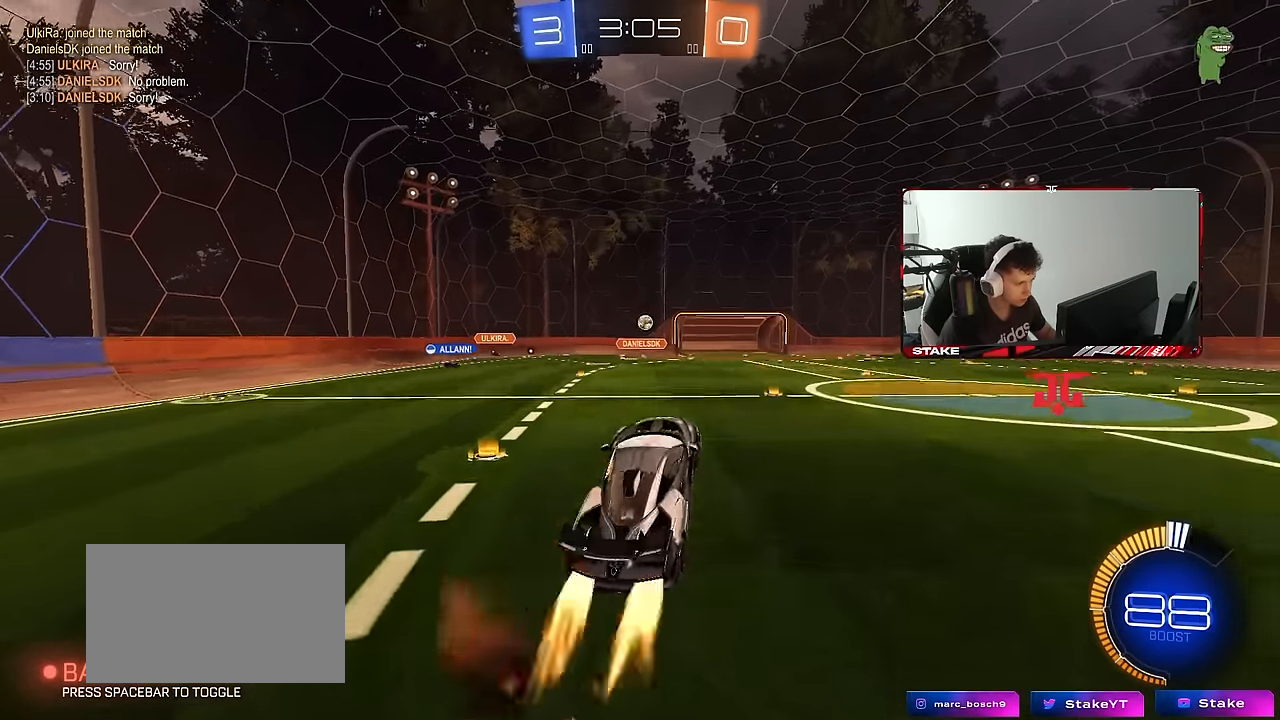
{"keys": ["d", "s"], "mouse": [], "mouse_move": "still", "events": [[50, "mouse_left", "up"], [100, "mouse_right", "up"], [150, "s", "up"], [150, "shift", "up"], [184, "d", "up"], [334, "d", "down"], [434, "s", "down"]]}
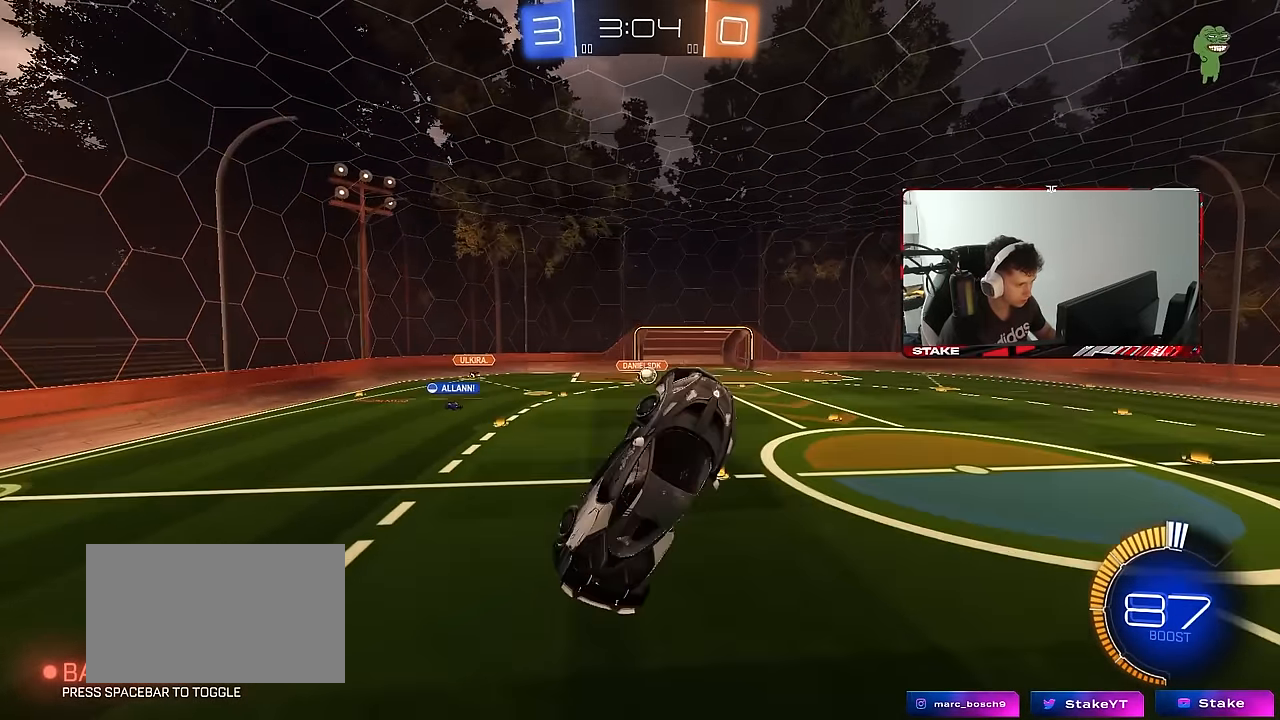
{"keys": ["a"], "mouse": ["left"], "mouse_move": "still", "events": [[117, "shift", "down"], [167, "mouse_left", "down"], [167, "s", "up"], [400, "a", "down"], [400, "d", "up"], [400, "shift", "up"]]}
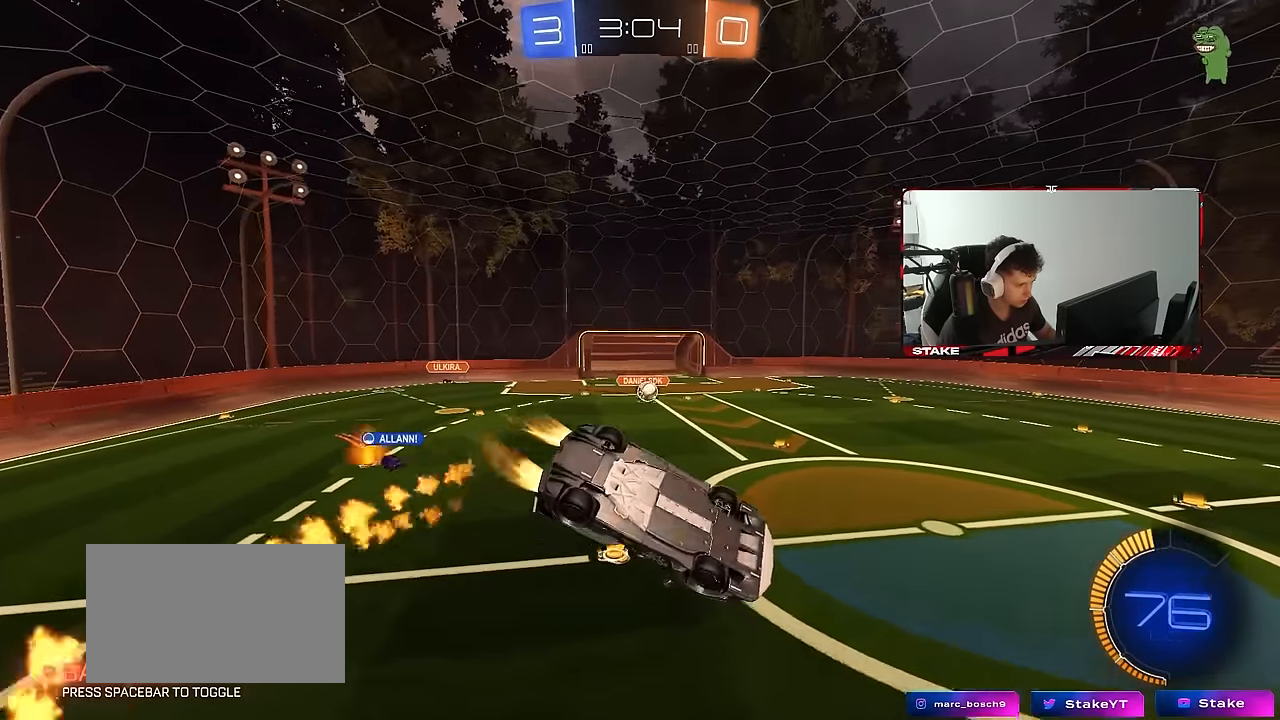
{"keys": ["a", "shift"], "mouse": [], "mouse_move": "still", "events": [[84, "shift", "down"], [84, "w", "down"], [267, "mouse_left", "up"], [317, "mouse_left", "down"], [367, "w", "up"], [500, "mouse_left", "up"]]}
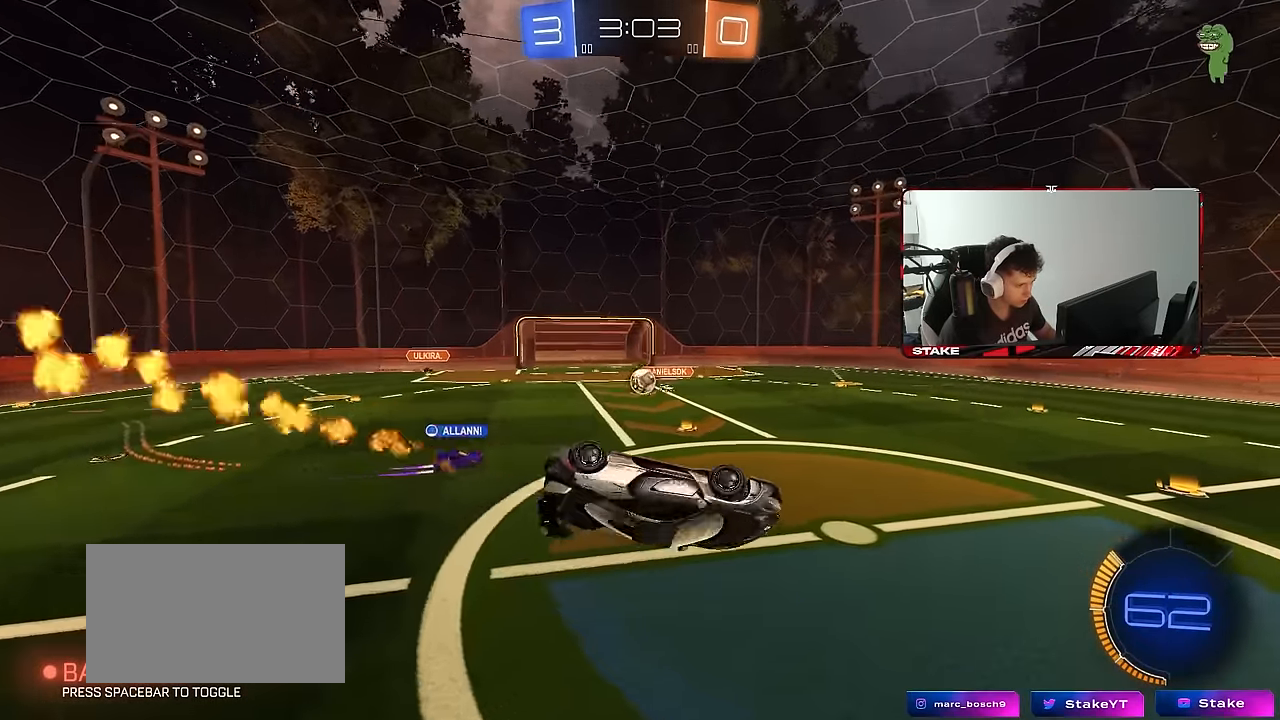
{"keys": ["d", "w"], "mouse": [], "mouse_move": "still", "events": [[100, "s", "down"], [200, "shift", "up"], [234, "s", "up"], [284, "a", "up"], [334, "d", "down"], [384, "w", "down"]]}
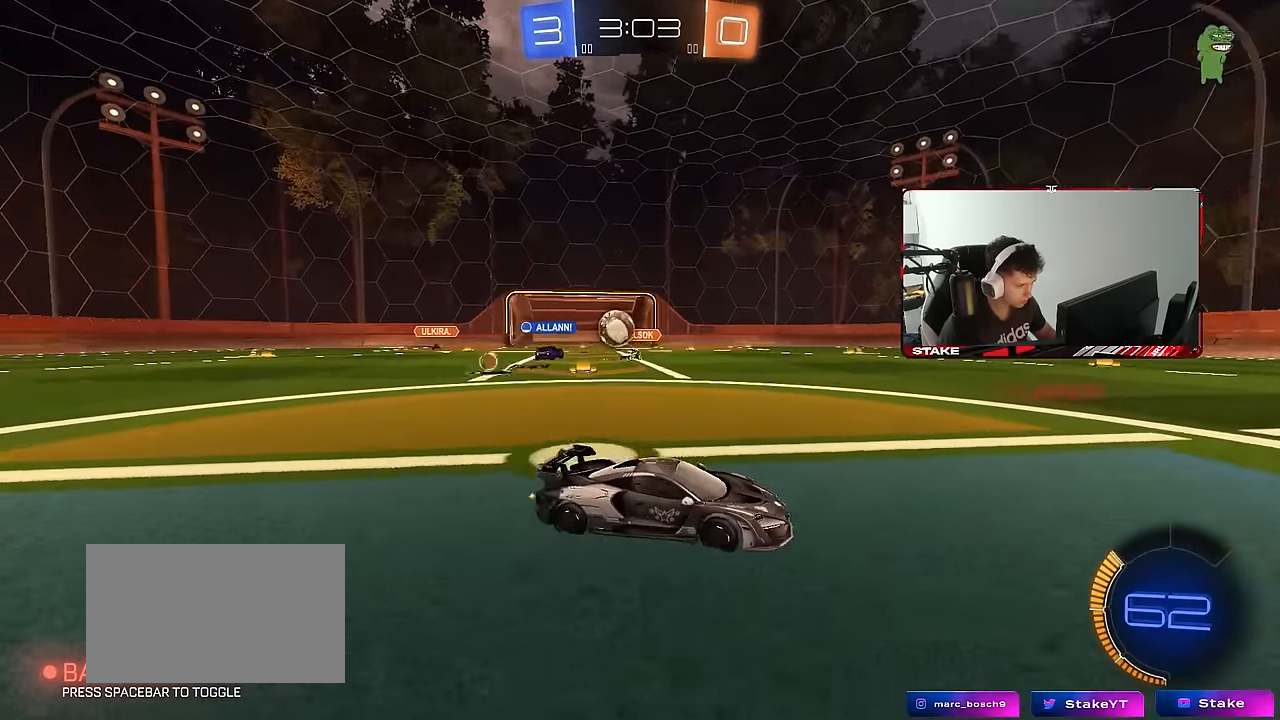
{"keys": ["a", "w"], "mouse": [], "mouse_move": "still", "events": [[250, "shift", "down"], [350, "shift", "up"], [450, "a", "down"], [450, "d", "up"]]}
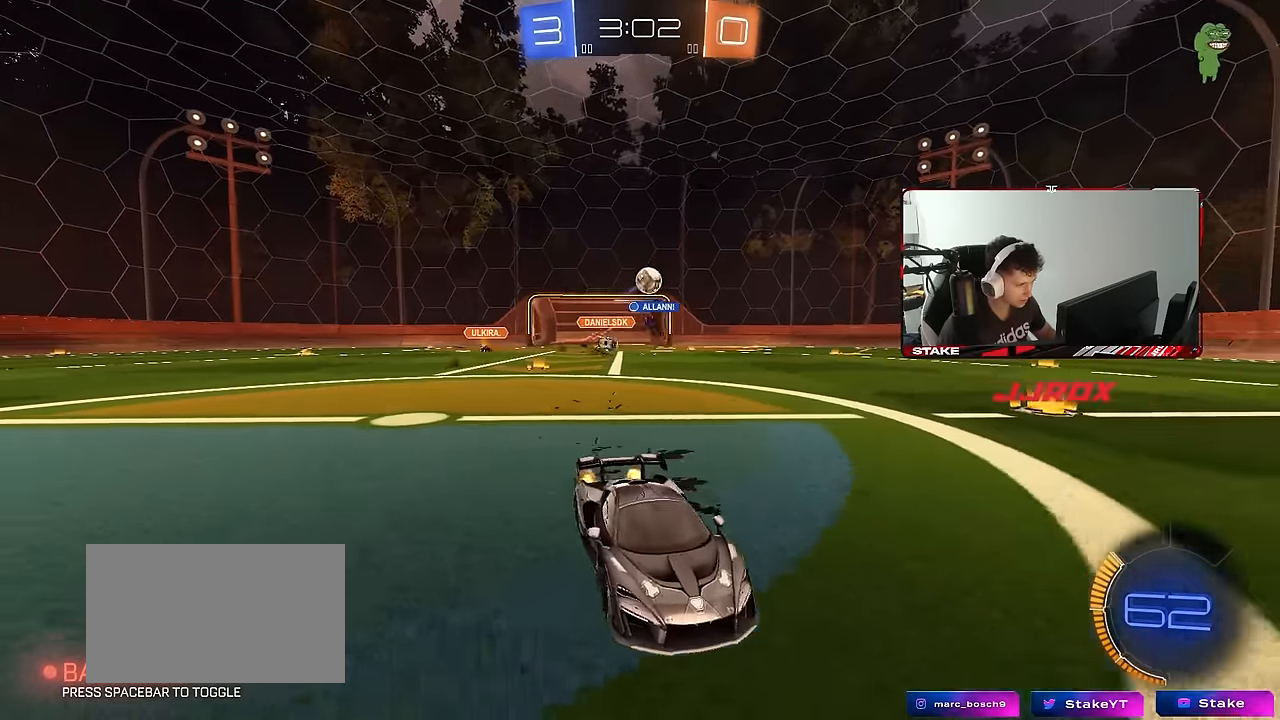
{"keys": ["a", "shift", "w"], "mouse": ["left", "right"], "mouse_move": "still", "events": [[34, "shift", "down"], [134, "shift", "up"], [450, "a", "up"], [450, "mouse_left", "down"], [500, "a", "down"], [500, "mouse_right", "down"], [500, "shift", "down"]]}
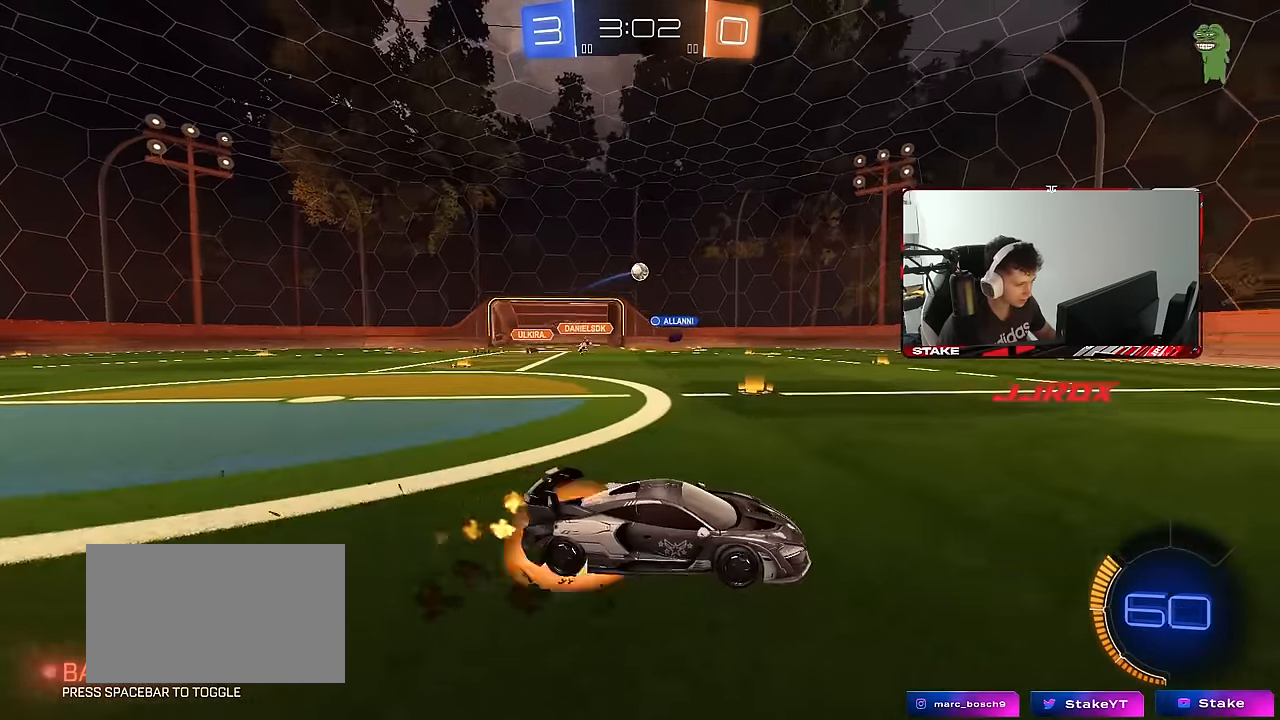
{"keys": ["a", "s", "shift"], "mouse": [], "mouse_move": "still", "events": [[50, "mouse_right", "up"], [100, "mouse_right", "down"], [150, "s", "down"], [150, "w", "up"], [200, "space", "down"], [283, "mouse_right", "up"], [333, "space", "up"], [433, "mouse_left", "up"]]}
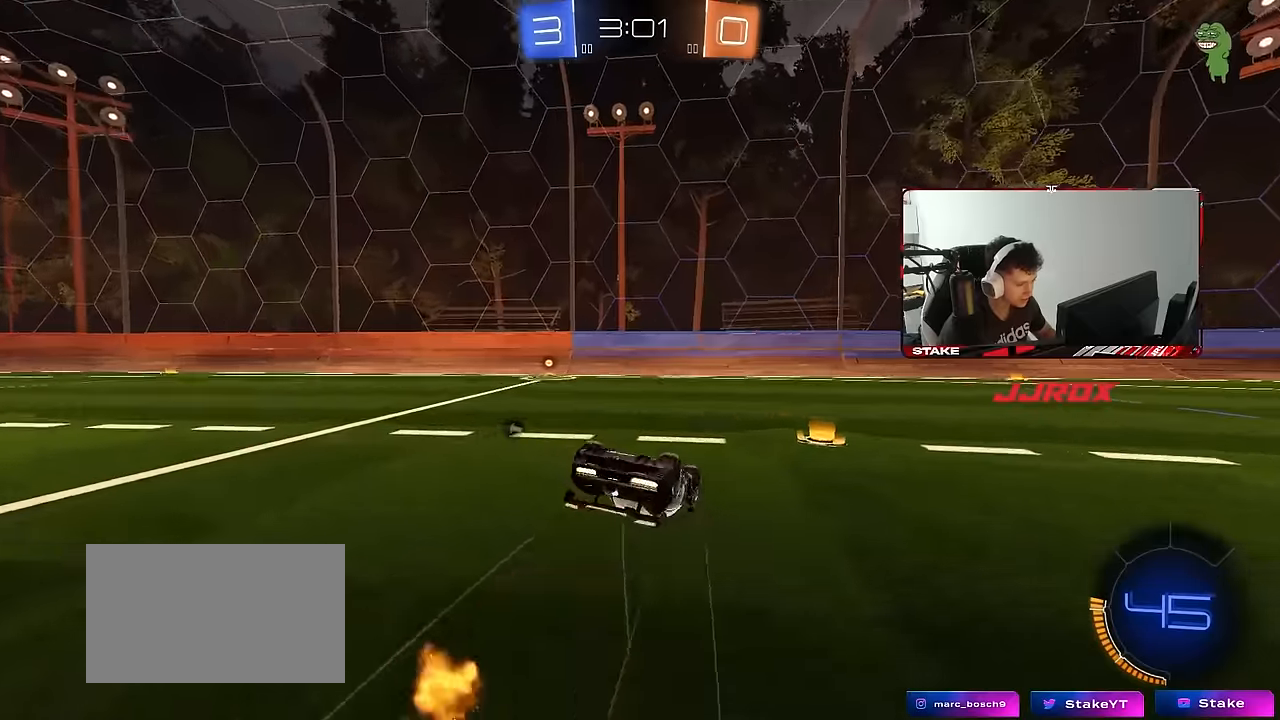
{"keys": [], "mouse": [], "mouse_move": "still", "events": [[17, "space", "down"], [67, "s", "up"], [167, "s", "down"], [200, "space", "up"], [350, "shift", "up"], [450, "s", "up"], [483, "a", "up"]]}
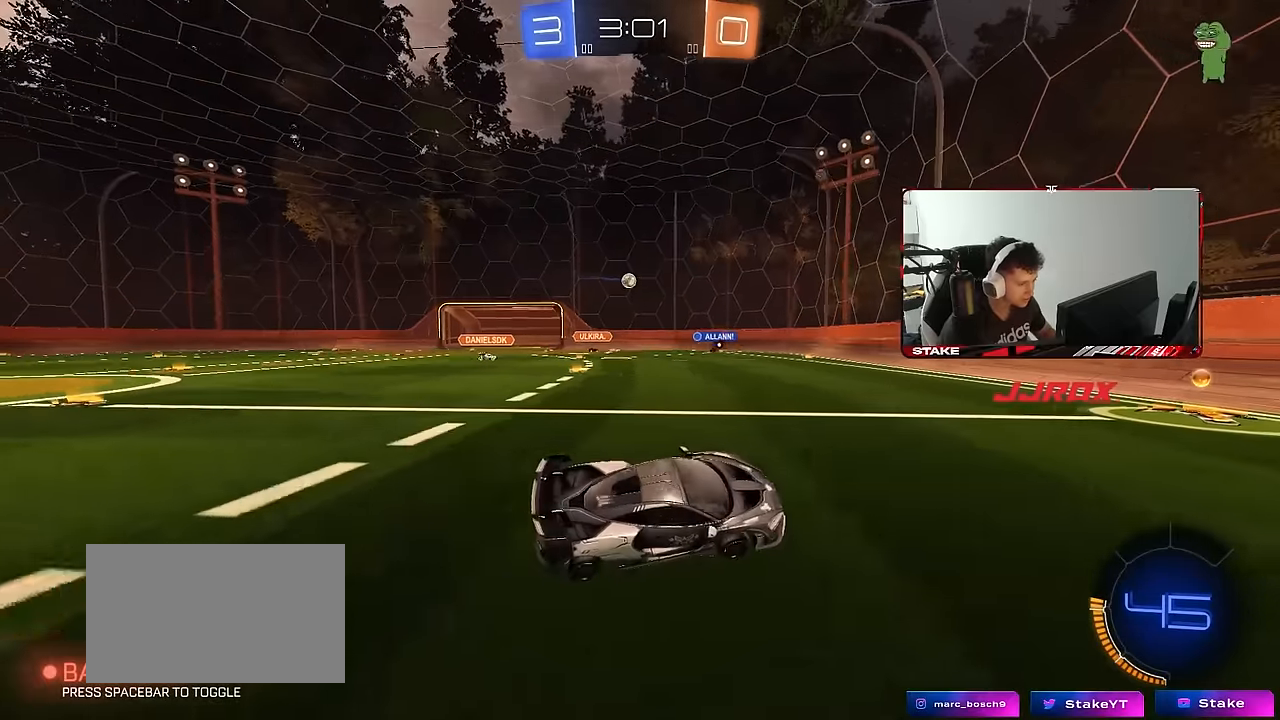
{"keys": ["a", "w"], "mouse": [], "mouse_move": "still", "events": [[183, "a", "down"], [217, "w", "down"], [317, "shift", "down"], [450, "shift", "up"]]}
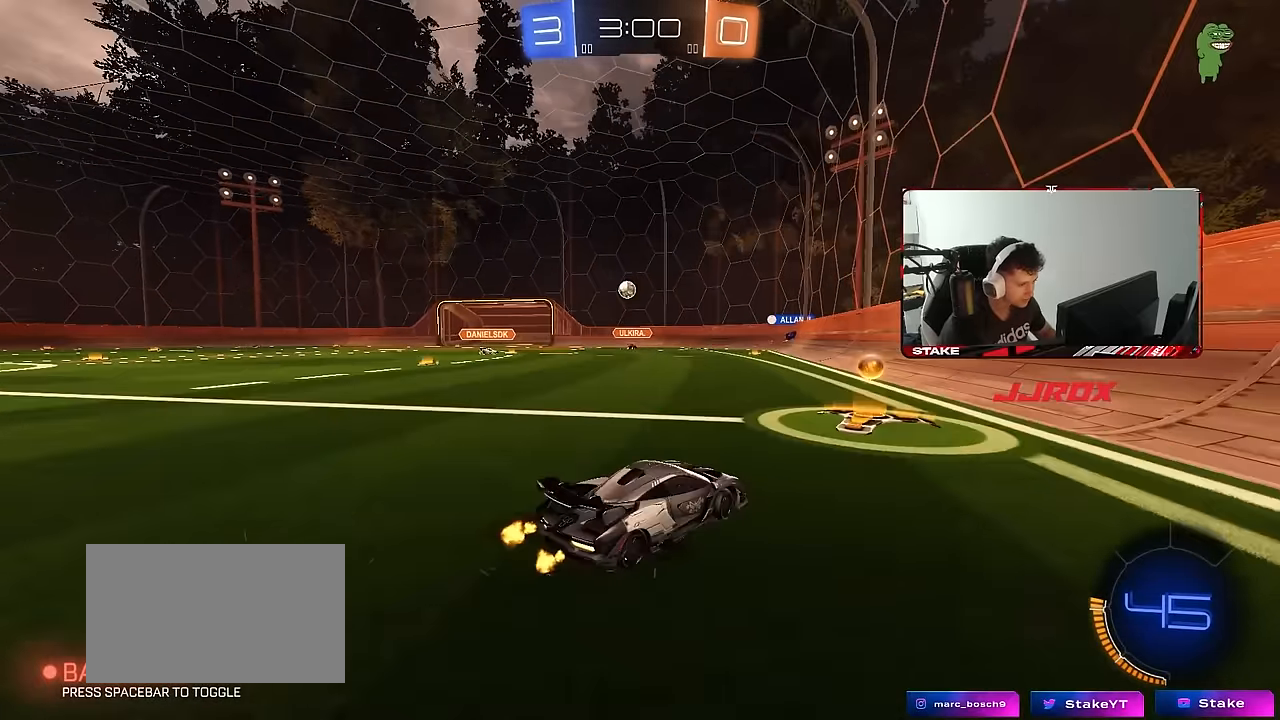
{"keys": ["w"], "mouse": [], "mouse_move": "still", "events": [[200, "a", "up"], [383, "d", "down"], [467, "d", "up"]]}
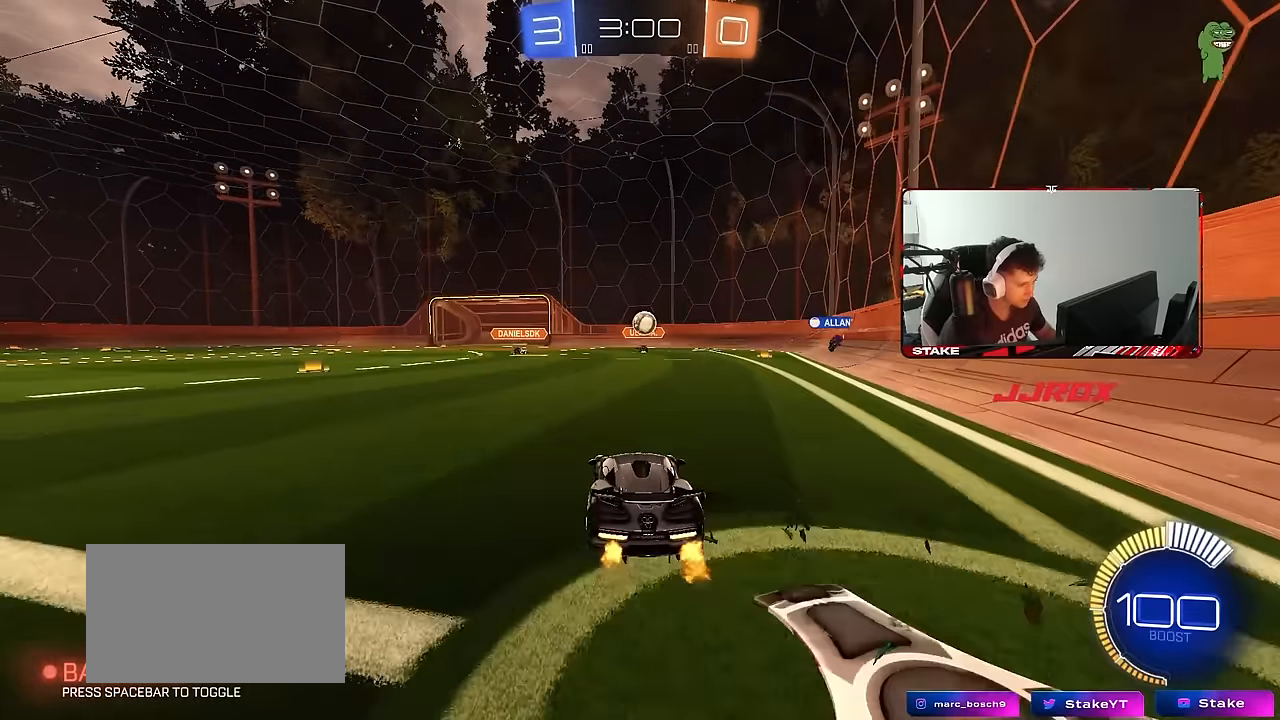
{"keys": ["a", "w"], "mouse": [], "mouse_move": "still", "events": [[67, "a", "down"], [167, "shift", "down"], [250, "shift", "up"]]}
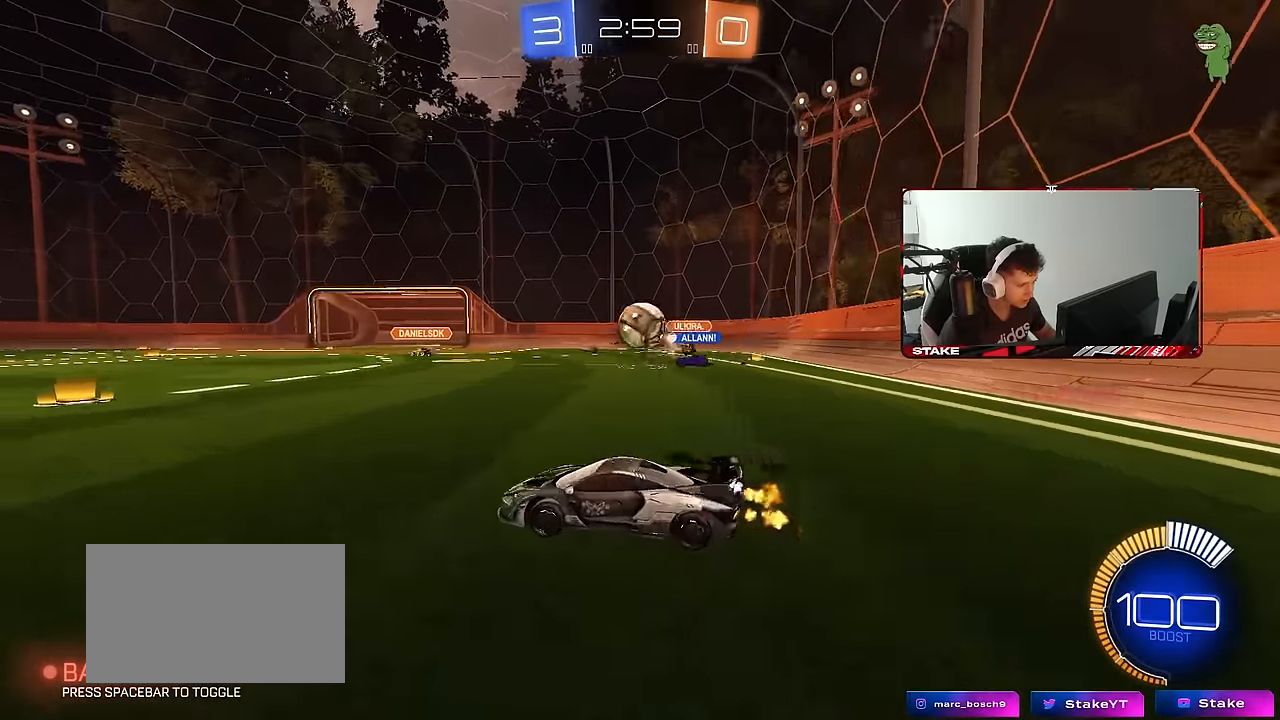
{"keys": ["a", "shift", "w"], "mouse": ["left", "right"], "mouse_move": "still", "events": [[183, "mouse_left", "down"], [217, "a", "up"], [217, "d", "down"], [267, "d", "up"], [417, "mouse_right", "down"], [450, "a", "down"], [450, "mouse_right", "up"], [450, "shift", "down"], [500, "mouse_right", "down"]]}
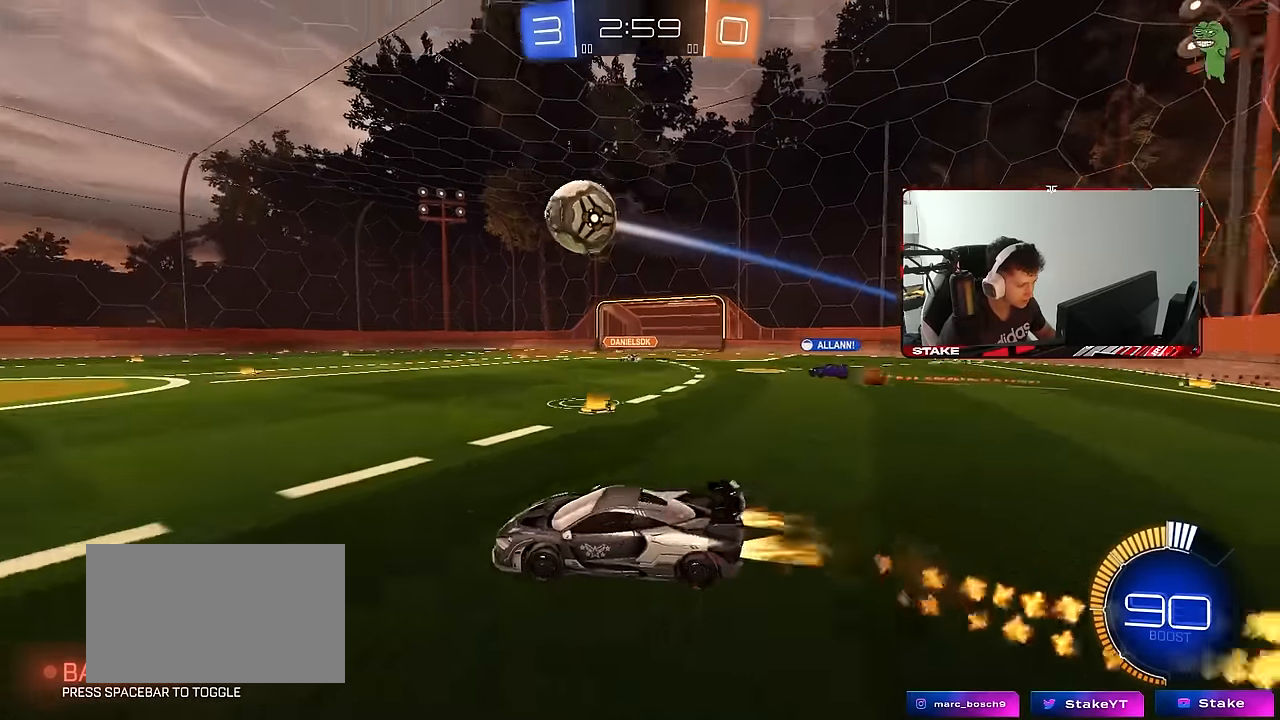
{"keys": ["a", "shift"], "mouse": [], "mouse_move": "still", "events": [[50, "s", "down"], [50, "w", "up"], [150, "space", "down"], [200, "mouse_right", "up"], [283, "space", "up"], [433, "mouse_left", "up"], [467, "s", "up"]]}
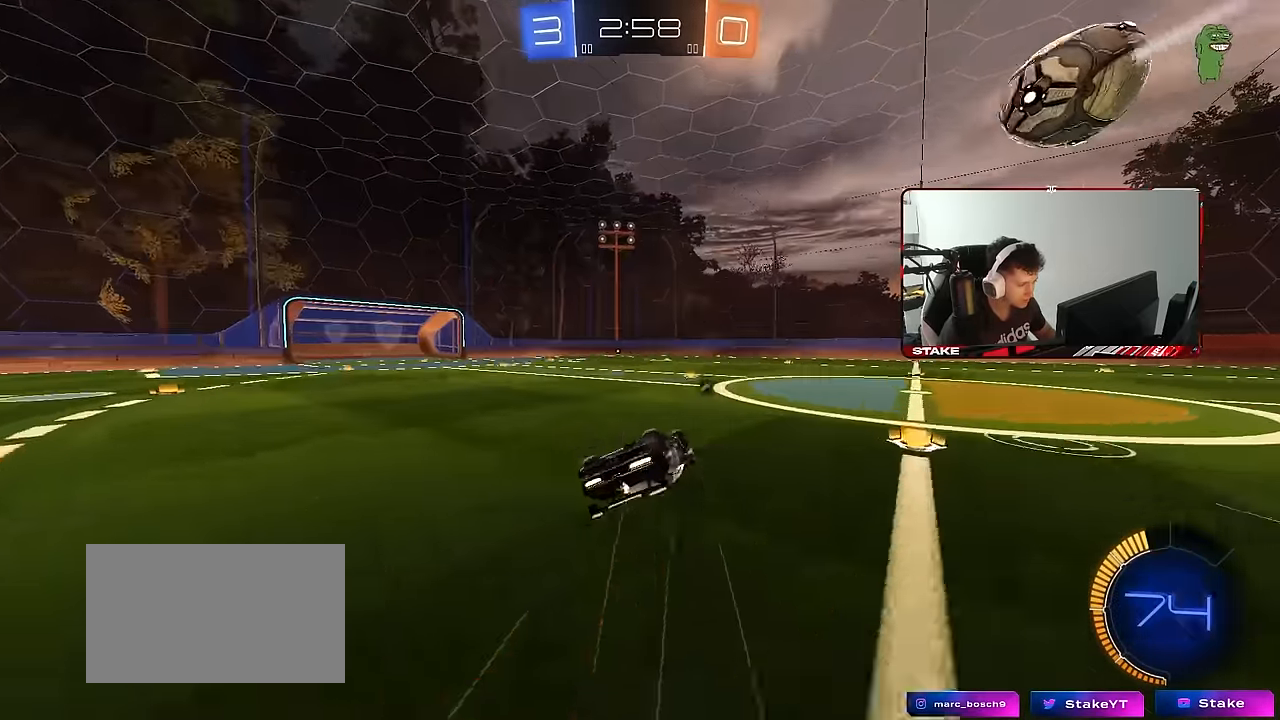
{"keys": [], "mouse": [], "mouse_move": "still", "events": [[67, "s", "down"], [217, "space", "down"], [300, "s", "up"], [300, "shift", "up"], [350, "a", "up"], [400, "space", "up"]]}
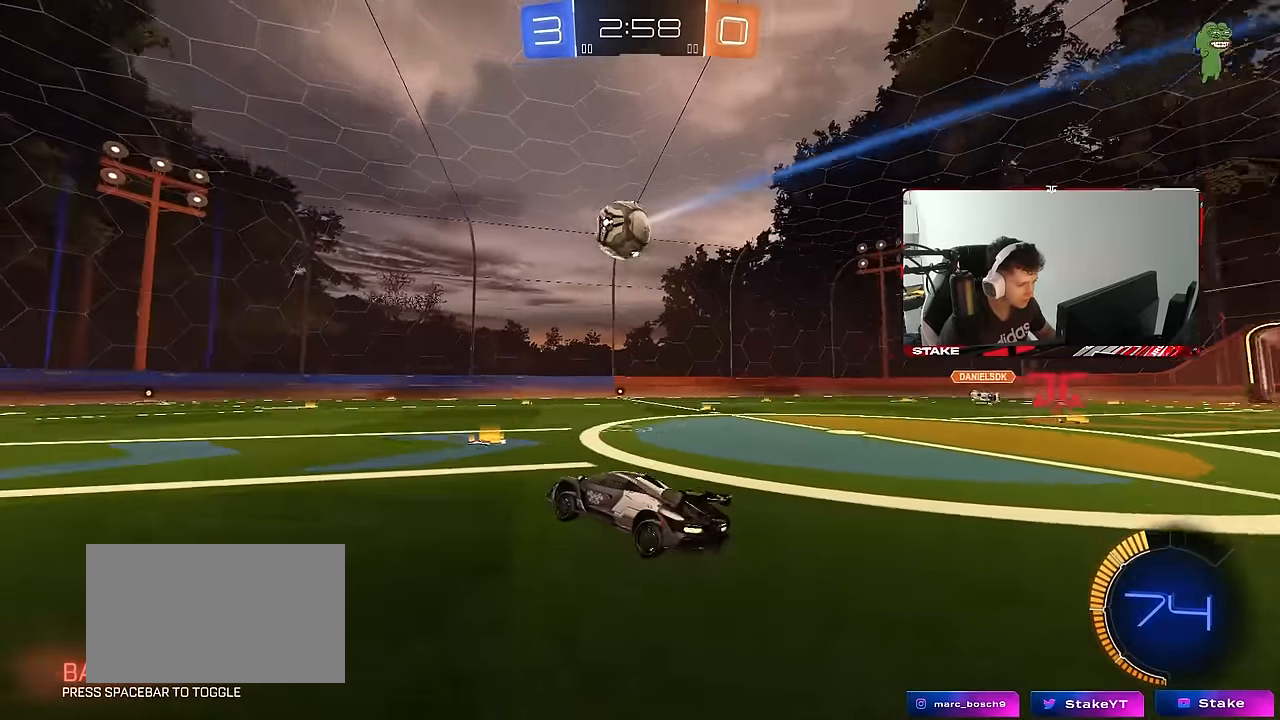
{"keys": ["w"], "mouse": [], "mouse_move": "still", "events": [[83, "w", "down"]]}
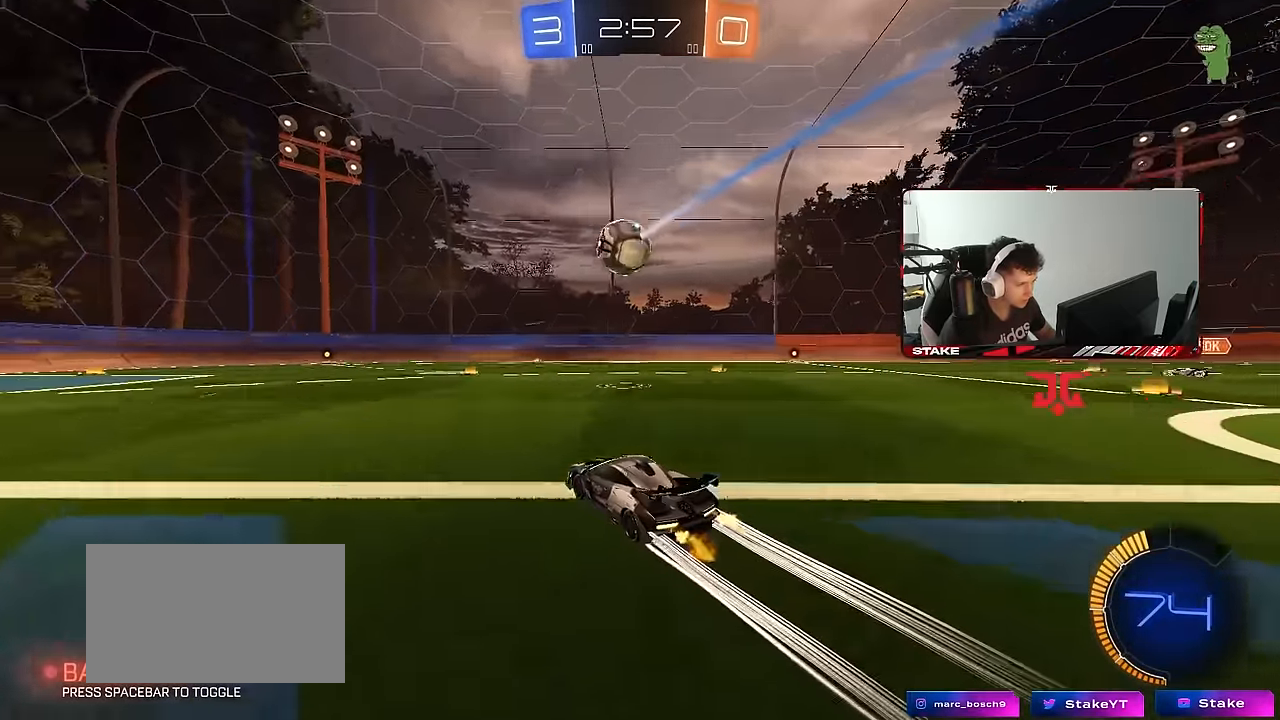
{"keys": ["w"], "mouse": [], "mouse_move": "still", "events": []}
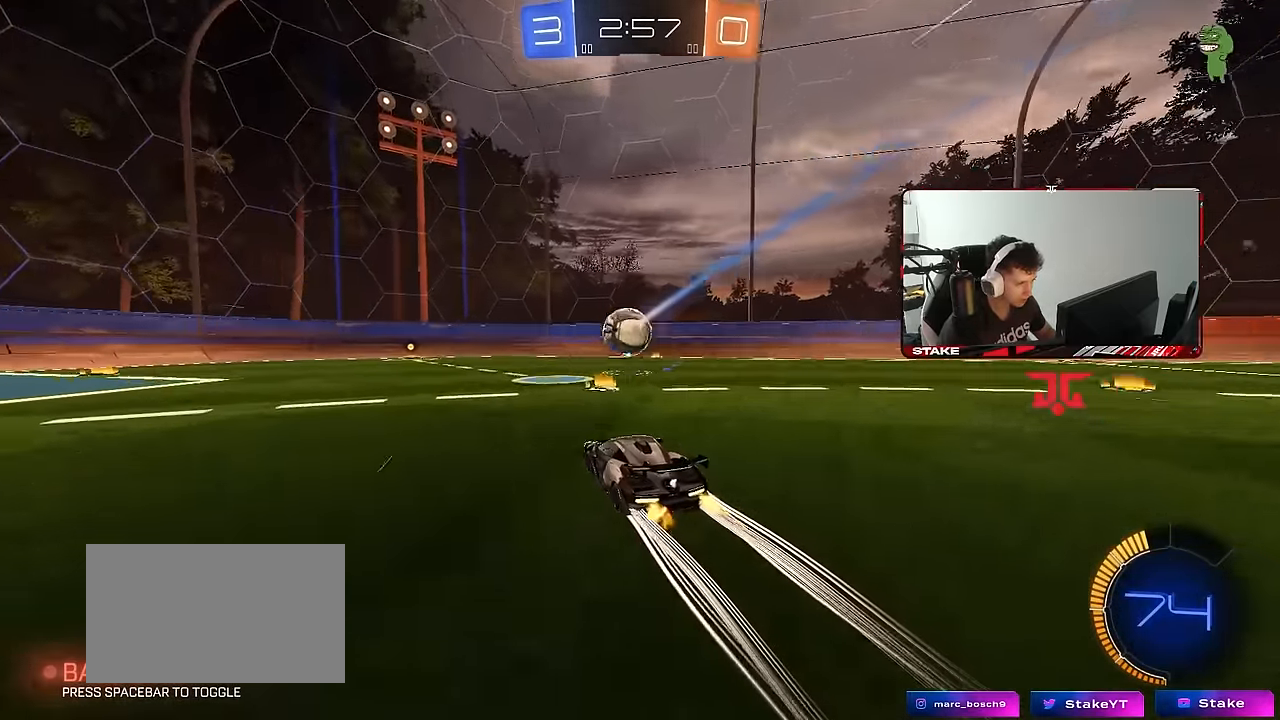
{"keys": ["a", "w"], "mouse": [], "mouse_move": "still", "events": [[450, "a", "down"]]}
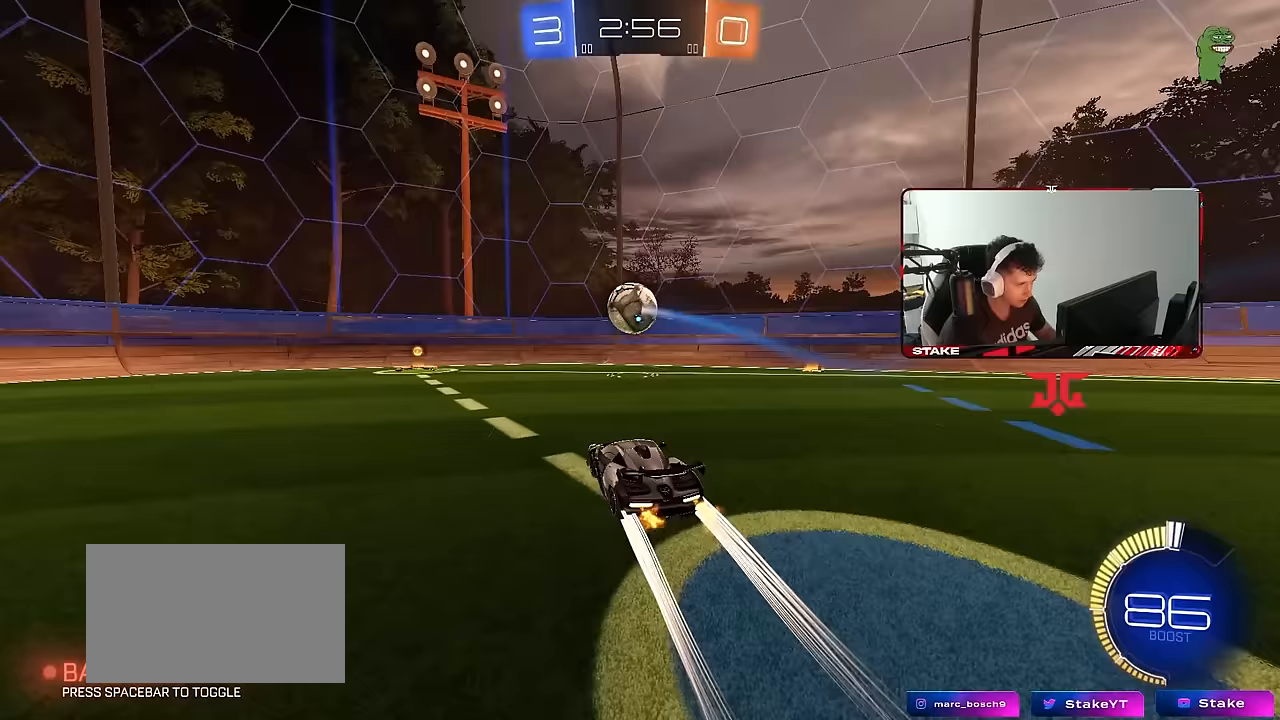
{"keys": ["a", "w"], "mouse": [], "mouse_move": "still", "events": [[33, "a", "up"], [267, "a", "down"], [317, "mouse_left", "down"], [367, "a", "up"], [417, "mouse_left", "up"], [500, "a", "down"]]}
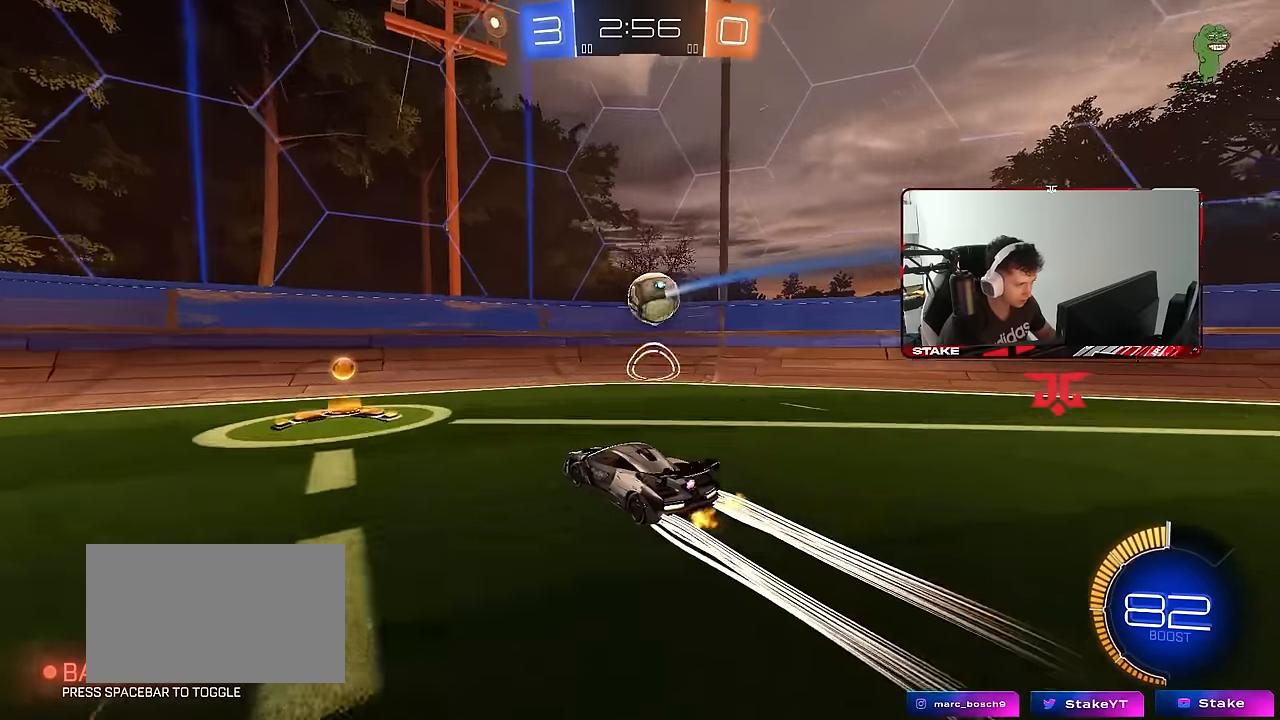
{"keys": ["a", "w"], "mouse": [], "mouse_move": "still", "events": [[50, "shift", "down"], [233, "shift", "up"]]}
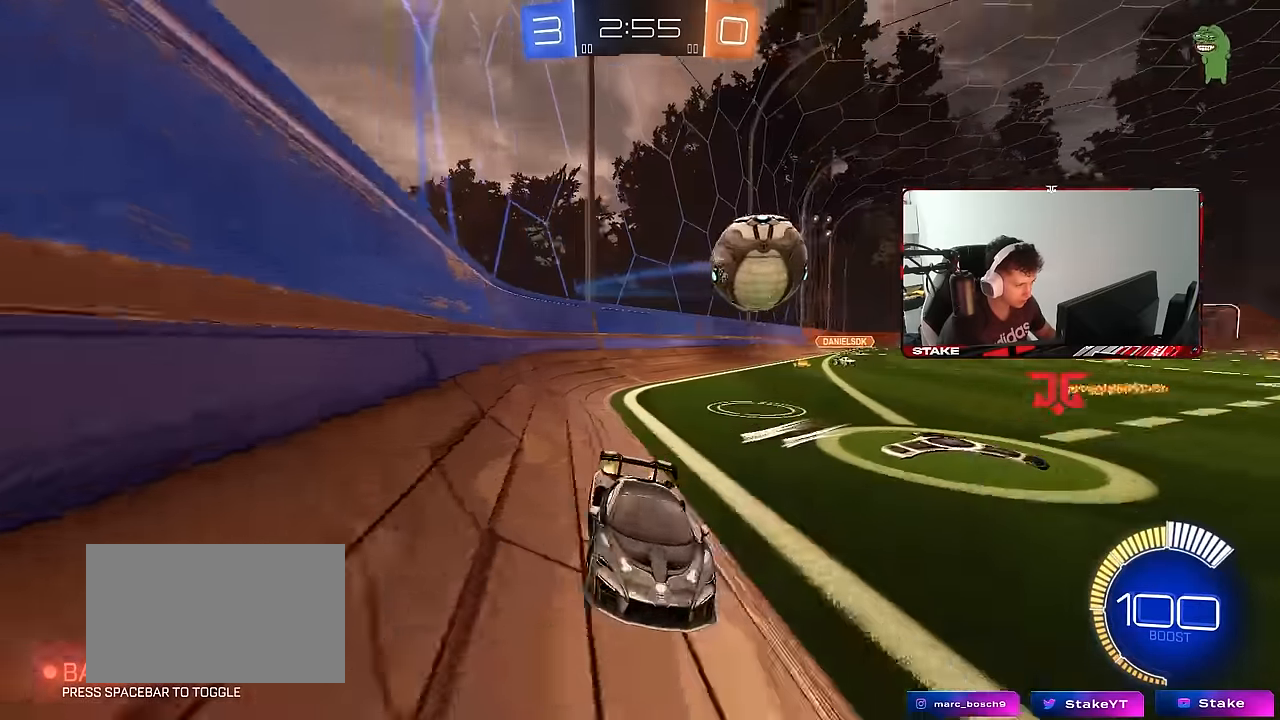
{"keys": ["a", "w"], "mouse": [], "mouse_move": "still", "events": [[17, "mouse_left", "down"], [400, "mouse_left", "up"]]}
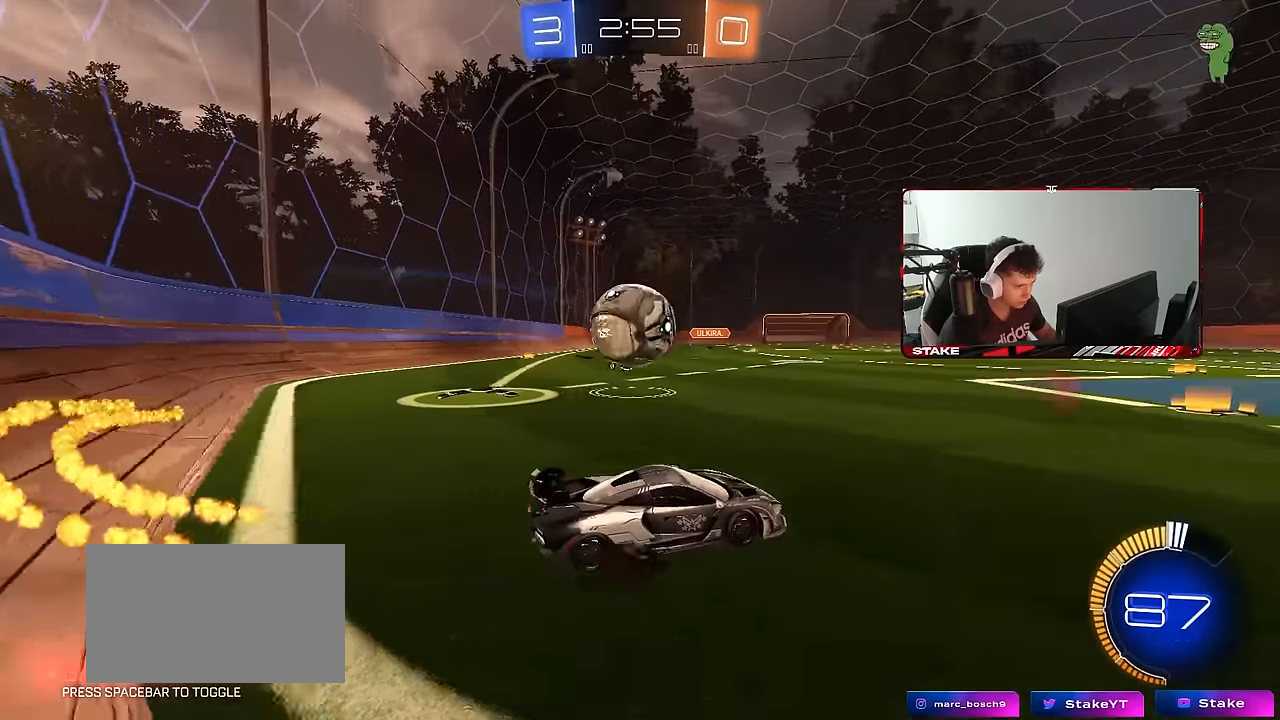
{"keys": [], "mouse": [], "mouse_move": "still", "events": [[83, "a", "up"], [83, "w", "up"], [133, "d", "down"], [133, "s", "down"], [183, "mouse_right", "down"], [267, "d", "up"], [267, "mouse_right", "up"], [267, "s", "up"], [367, "d", "down"], [417, "d", "up"]]}
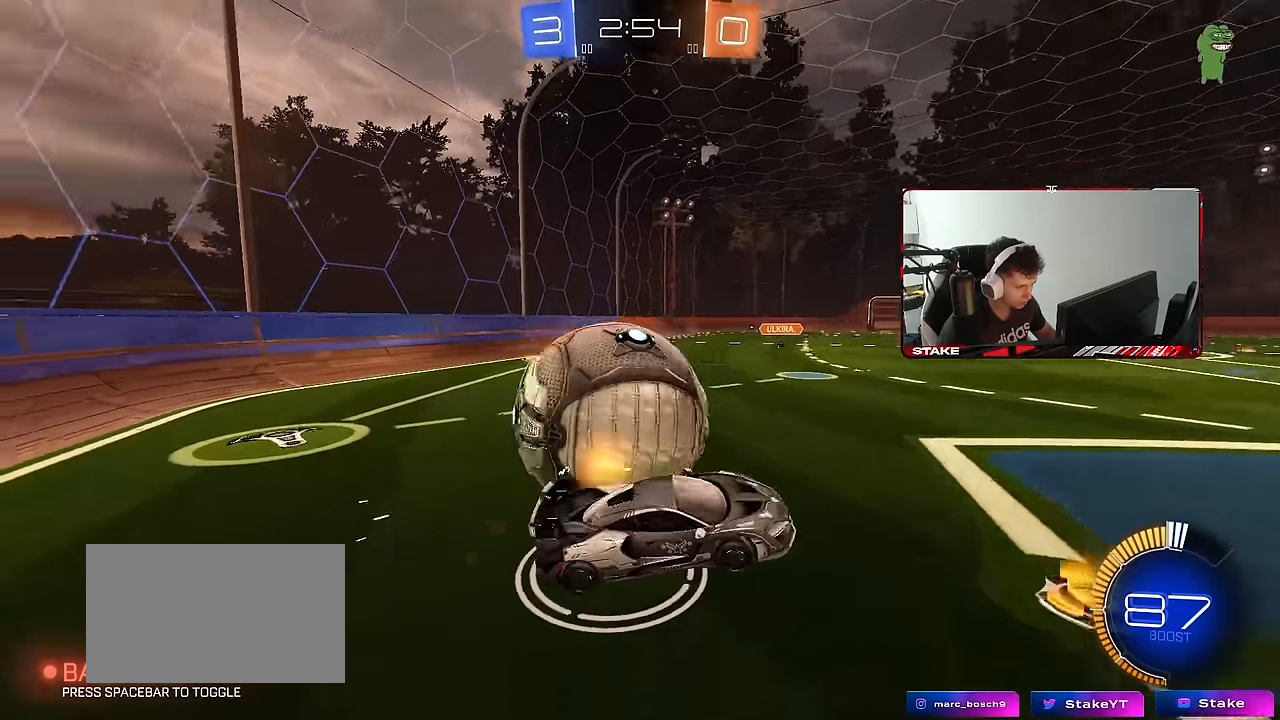
{"keys": ["a"], "mouse": [], "mouse_move": "still", "events": [[200, "a", "down"], [233, "shift", "down"], [333, "shift", "up"]]}
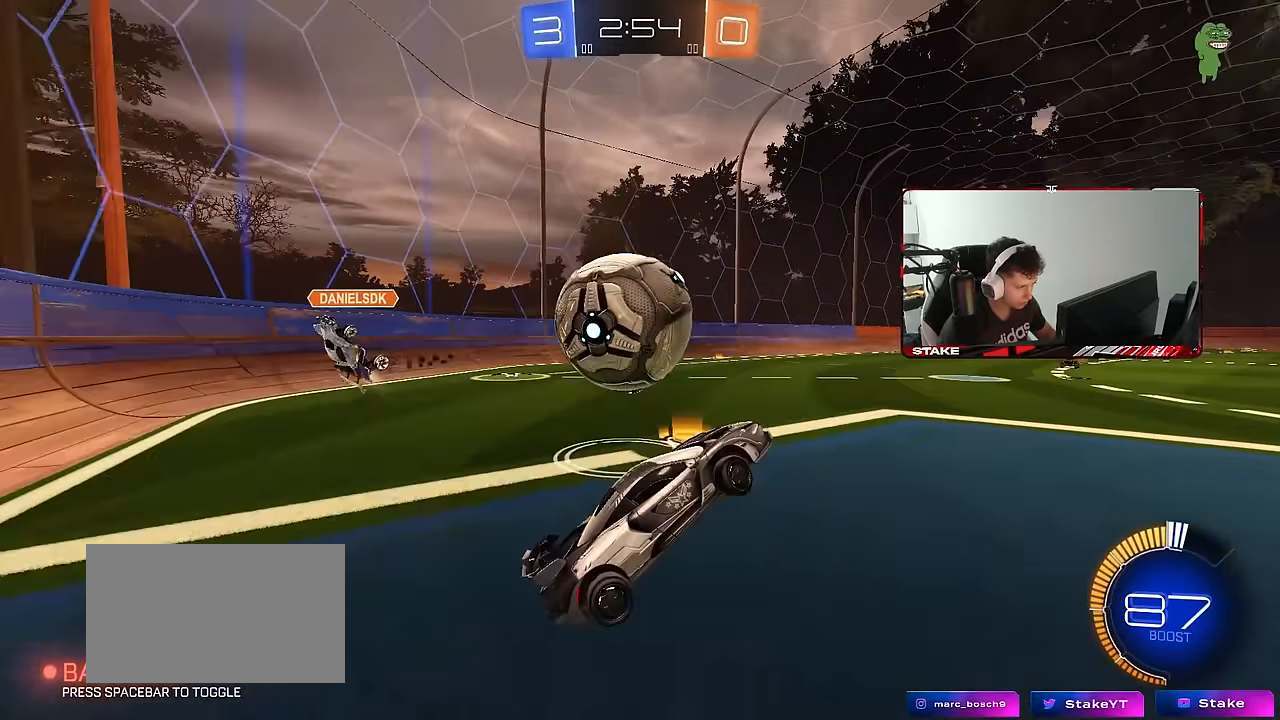
{"keys": ["a", "s"], "mouse": [], "mouse_move": "still", "events": [[67, "w", "down"], [167, "mouse_right", "down"], [250, "mouse_right", "up"], [350, "s", "down"], [350, "w", "up"]]}
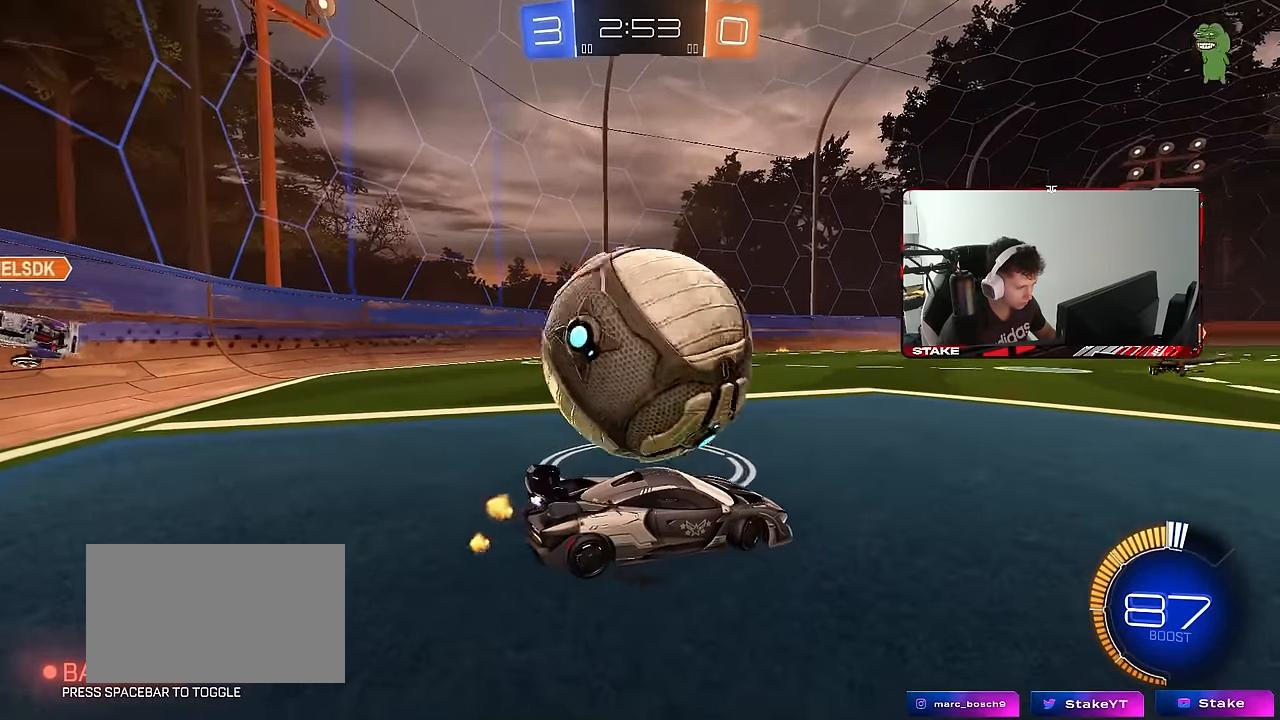
{"keys": ["d", "s"], "mouse": ["left"], "mouse_move": "still", "events": [[33, "a", "up"], [83, "s", "up"], [267, "mouse_right", "down"], [317, "a", "down"], [367, "s", "down"], [417, "mouse_left", "down"], [417, "mouse_right", "up"], [467, "d", "down"], [500, "a", "up"]]}
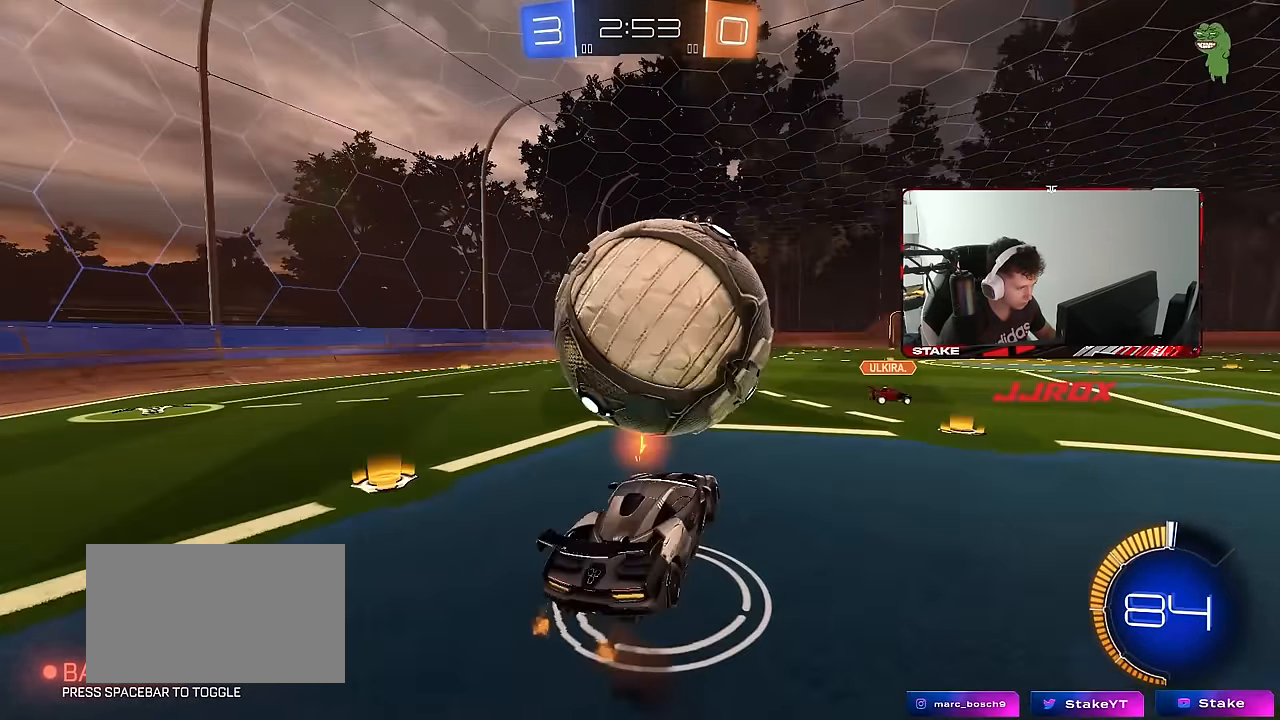
{"keys": ["s", "shift"], "mouse": [], "mouse_move": "still", "events": [[50, "mouse_left", "up"], [150, "mouse_left", "down"], [283, "a", "down"], [283, "d", "up"], [283, "mouse_left", "up"], [333, "shift", "down"], [483, "a", "up"]]}
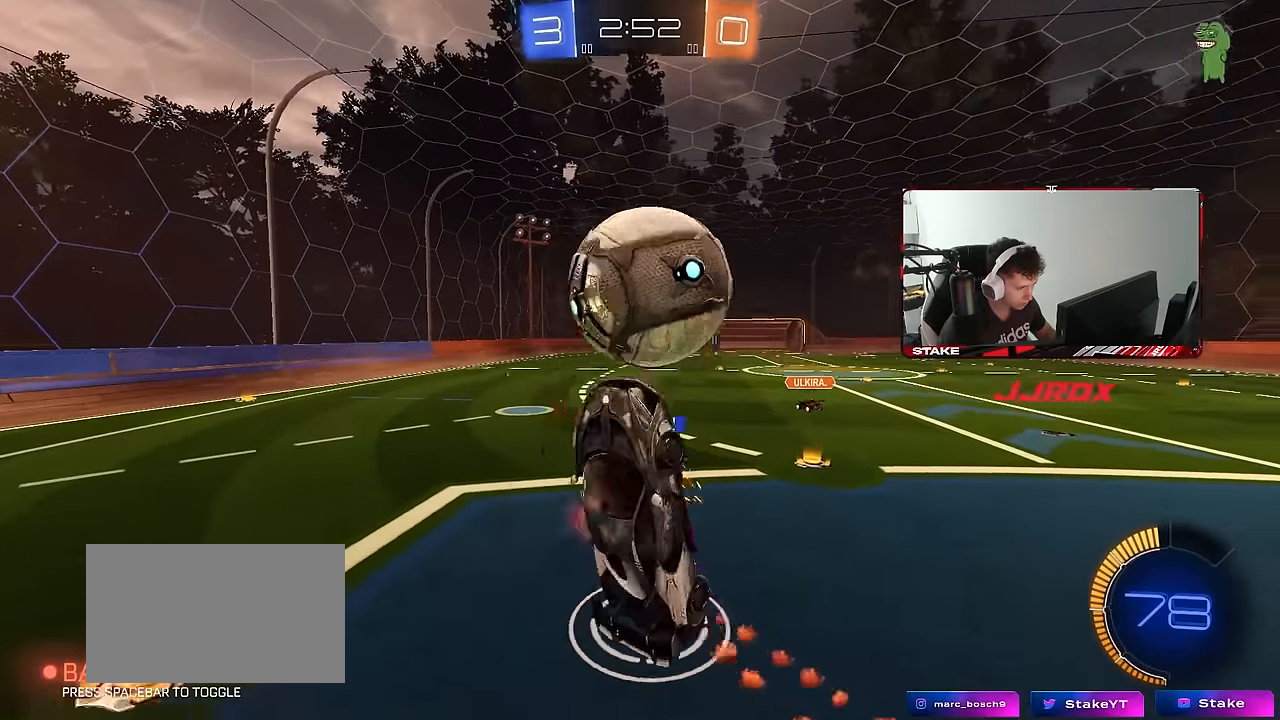
{"keys": ["a", "s", "shift"], "mouse": [], "mouse_move": "still", "events": [[67, "d", "down"], [167, "d", "up"], [250, "shift", "up"], [400, "a", "down"], [400, "shift", "down"]]}
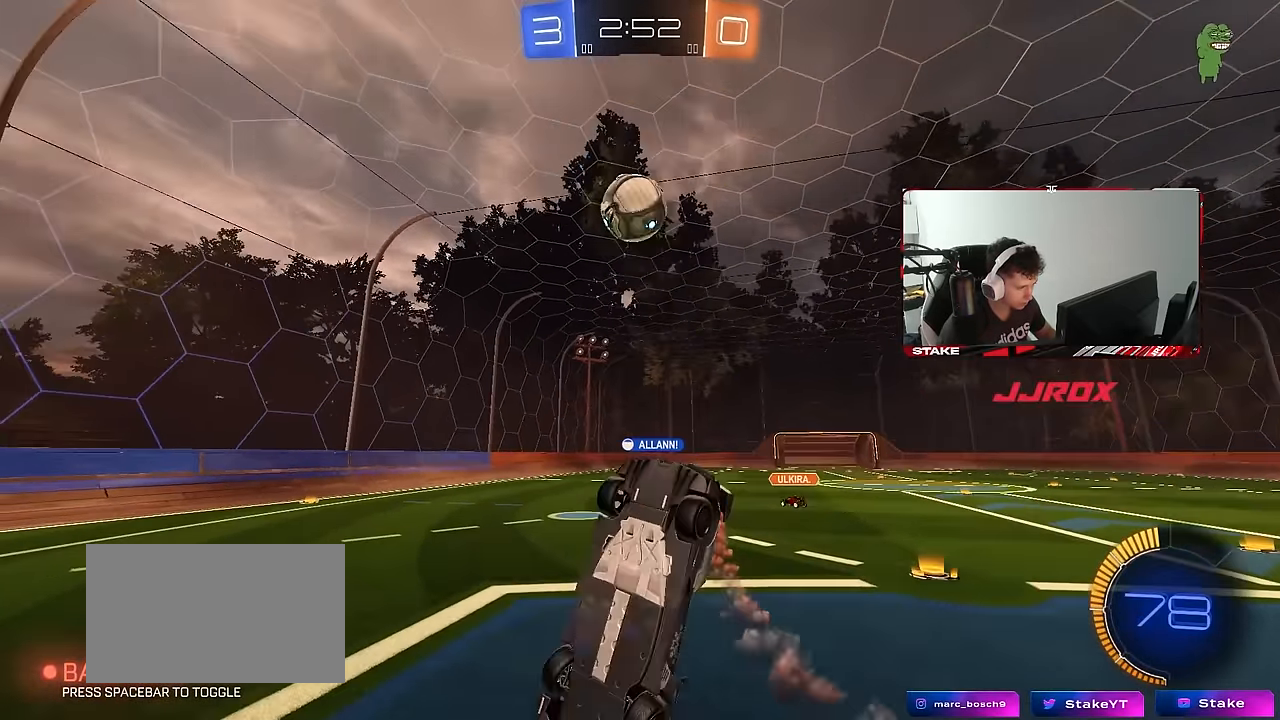
{"keys": ["a", "w"], "mouse": [], "mouse_move": "still", "events": [[83, "shift", "up"], [133, "a", "up"], [183, "s", "up"], [317, "a", "down"], [367, "w", "down"]]}
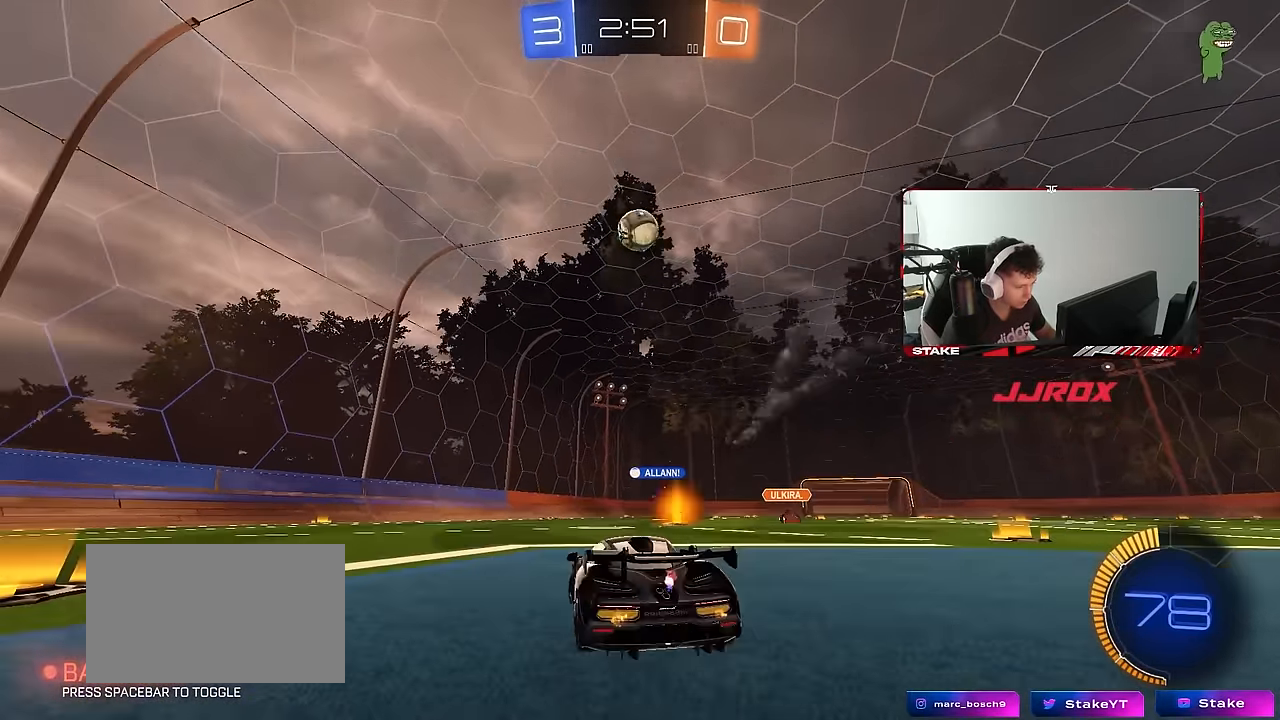
{"keys": ["a", "w"], "mouse": [], "mouse_move": "still", "events": []}